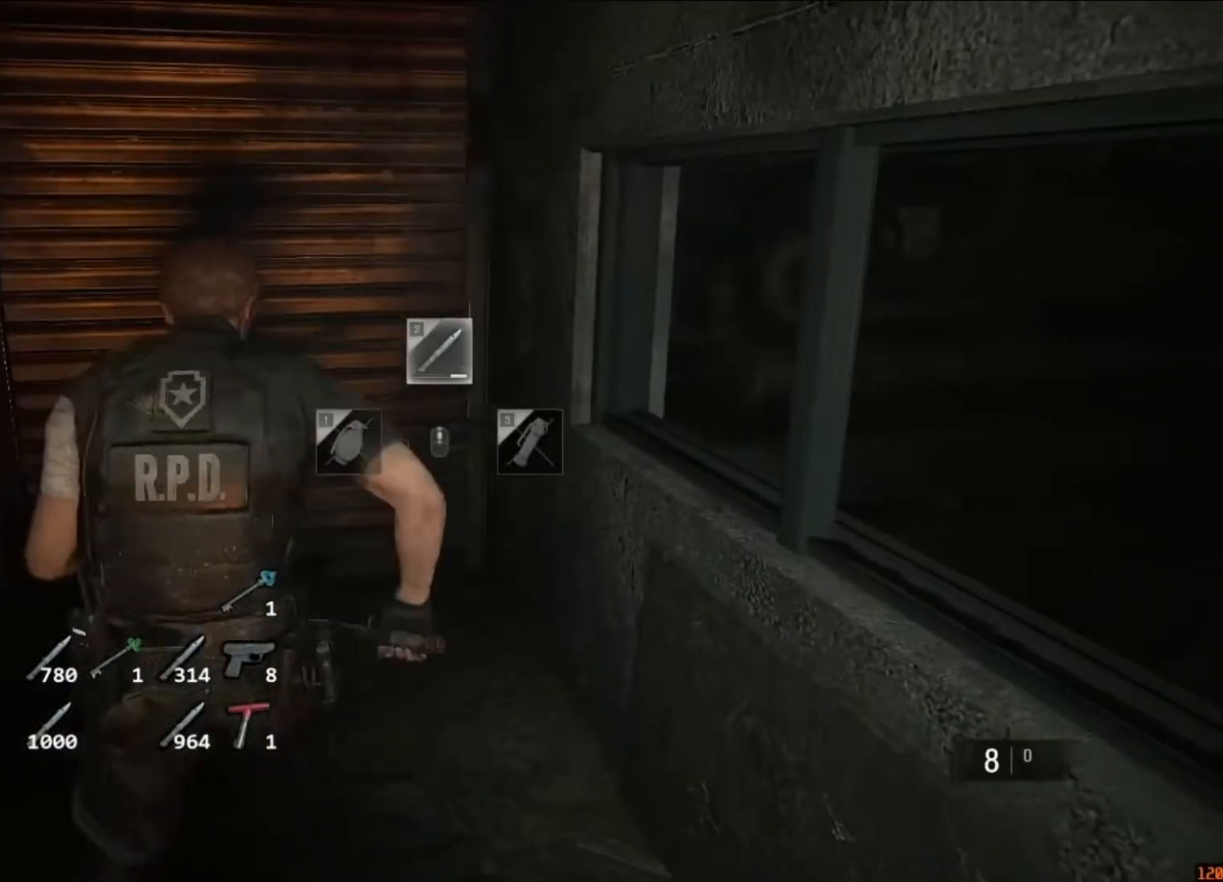
Gameplay with keyboard and mouse; each line is a JSON object with the keys and mouse buttons held at the frame after it. "events" lists presses ("down") and releases ("up") of "1", "2", "3", "4", "5", "a", "alt", "c", "caps_lock", "ctrl", "d", "e", "f", "g", "q", "r", "s", "shift", "space", "t", "tab", "v", "w", "x", "z", "mouse_left", "mouse_wheel" and "mouse_right" between this image and that frame as [ms after this image, input, new state], when the widget could be followed in between. "mouse_left", "mouse_wheel", "mouse_right" = the "left", "wheel", "right" buttons of the "mouse" list. No other keys are recorded. "wheel" means that the mouse wheel is clicked or scrolled. Not read: mouse_move.
{"keys": ["w"], "mouse": [], "events": [[17, "d", "down"], [150, "d", "up"]]}
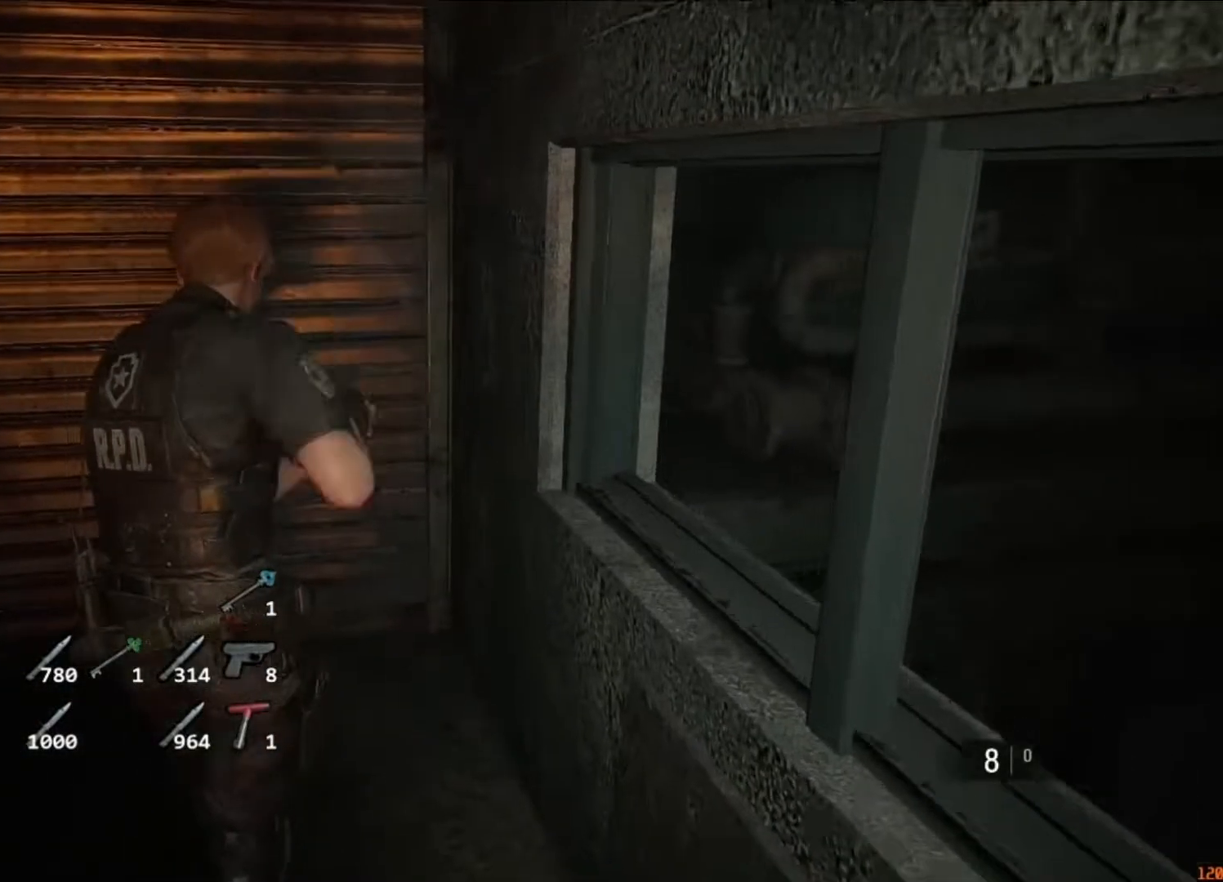
{"keys": ["w"], "mouse": [], "events": [[50, "d", "down"], [183, "d", "up"]]}
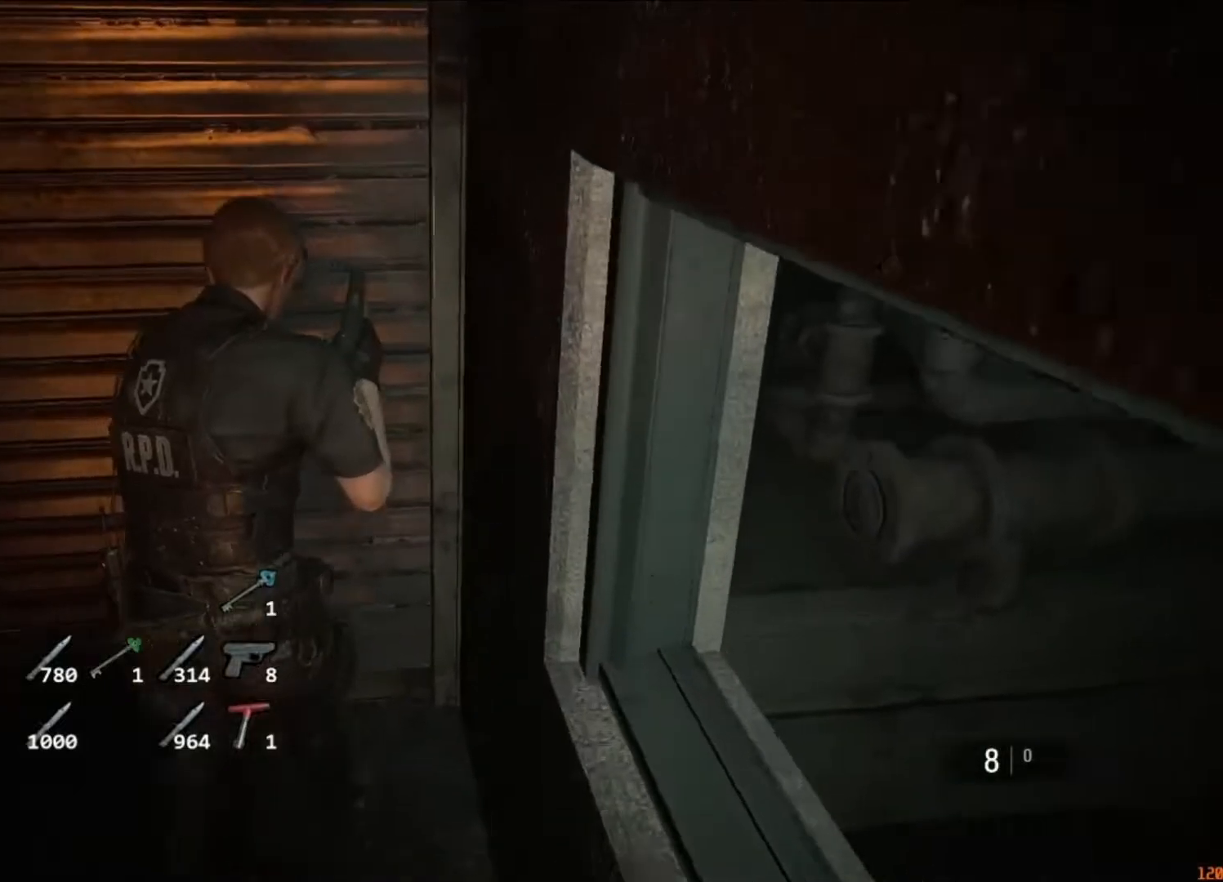
{"keys": [], "mouse": [], "events": [[250, "w", "up"]]}
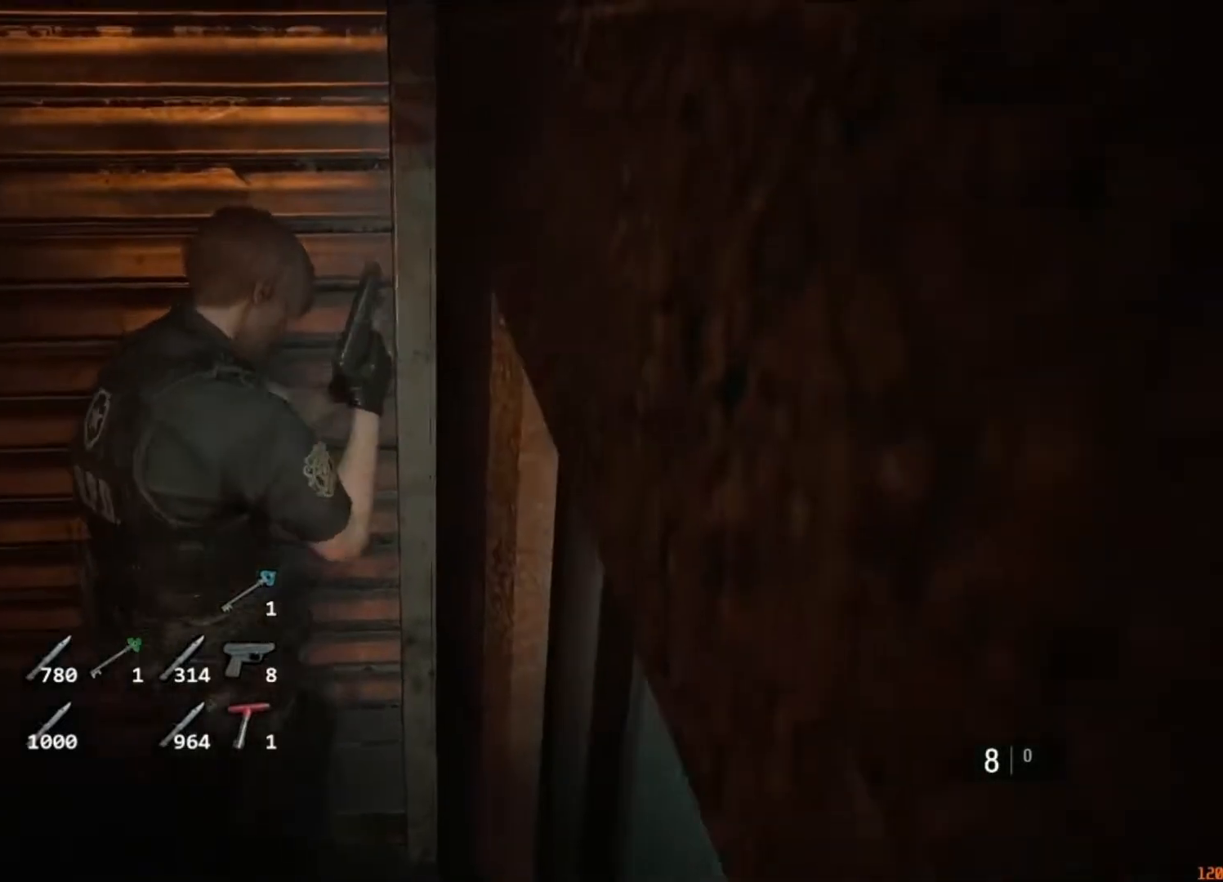
{"keys": [], "mouse": [], "events": []}
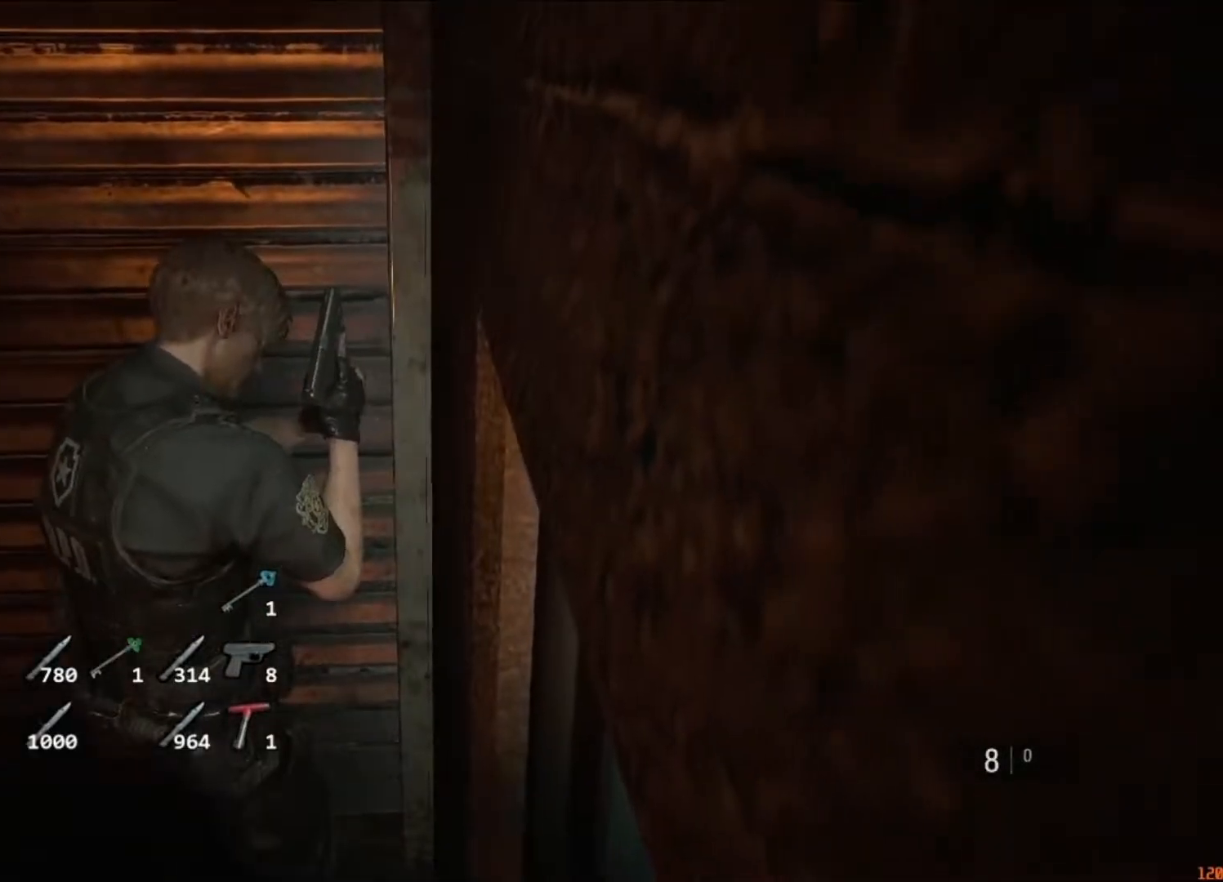
{"keys": [], "mouse": [], "events": []}
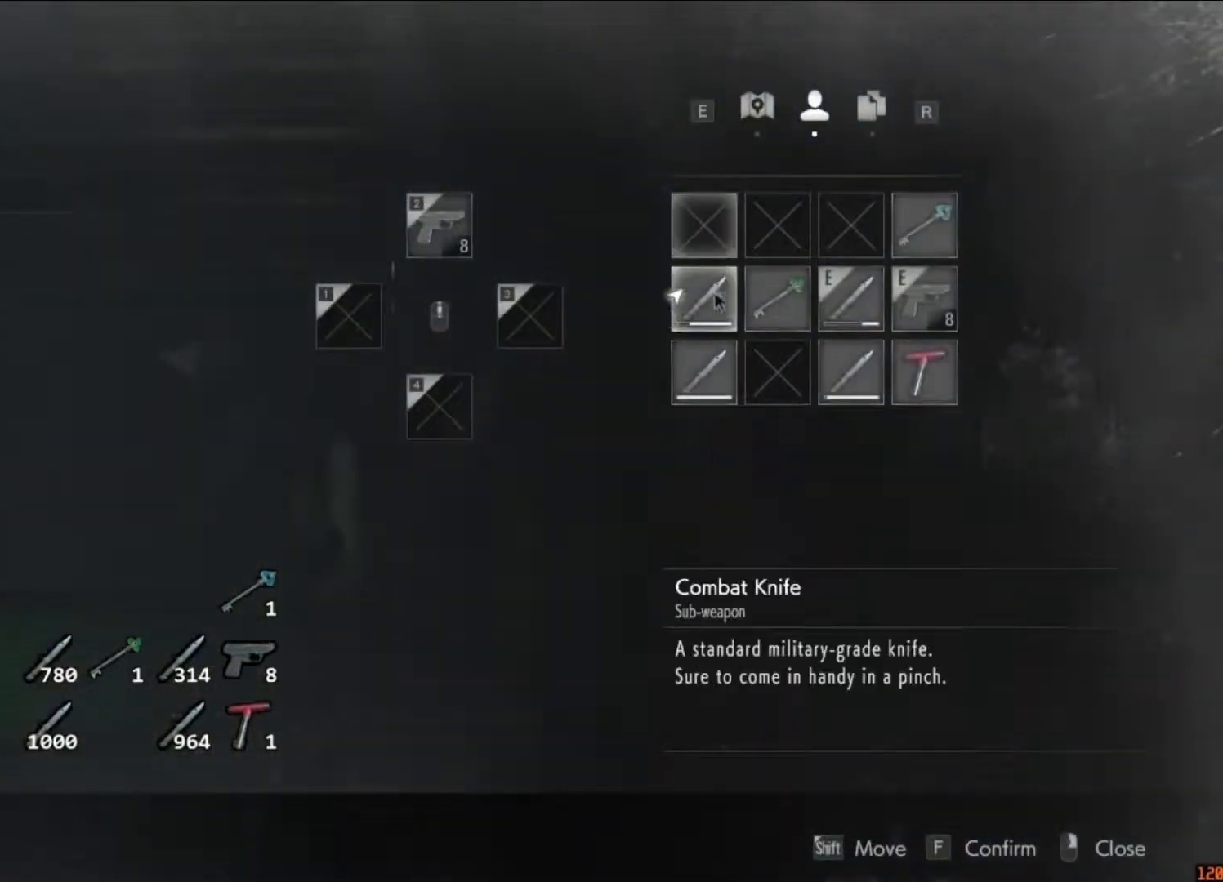
{"keys": [], "mouse": [], "events": [[217, "f", "down"], [317, "f", "up"], [350, "f", "down"], [417, "f", "up"], [450, "mouse_right", "down"], [483, "mouse_right", "up"]]}
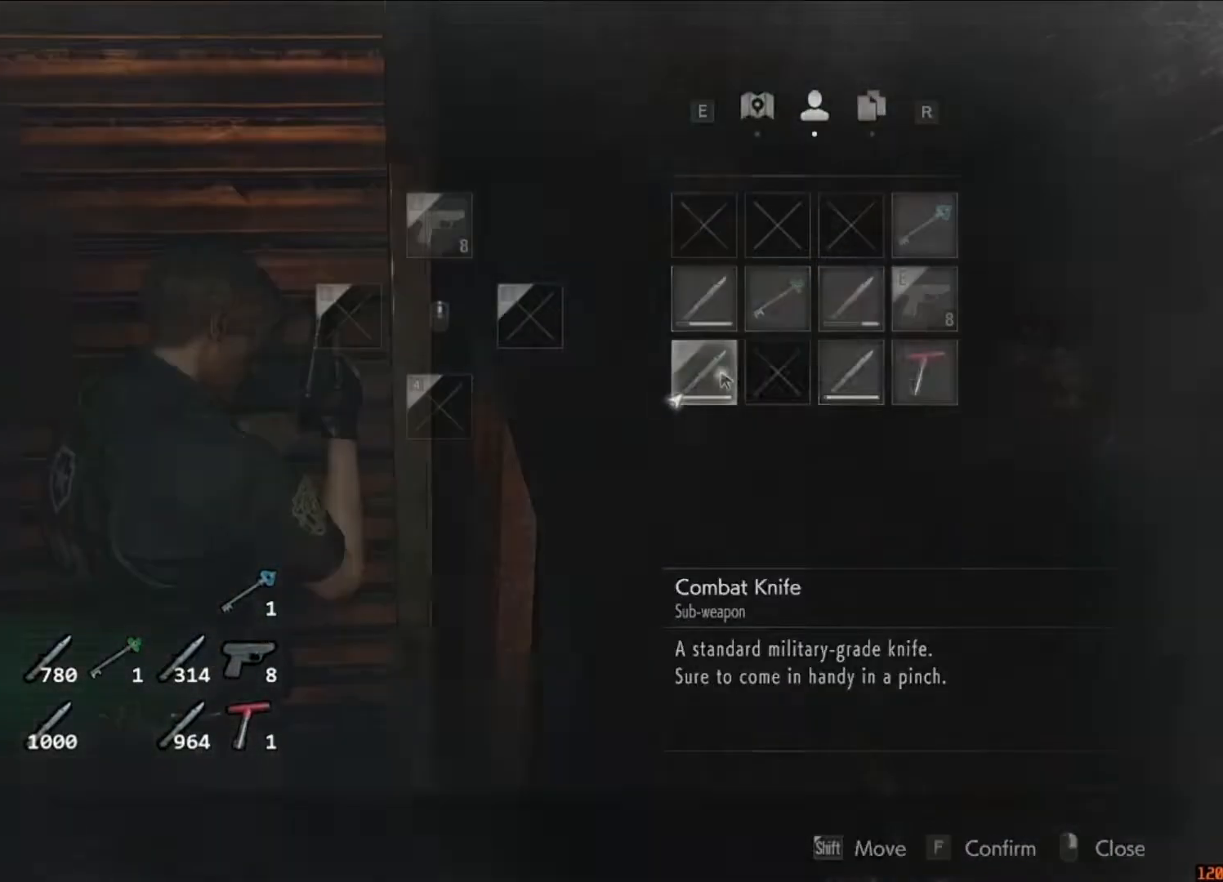
{"keys": [], "mouse": [], "events": []}
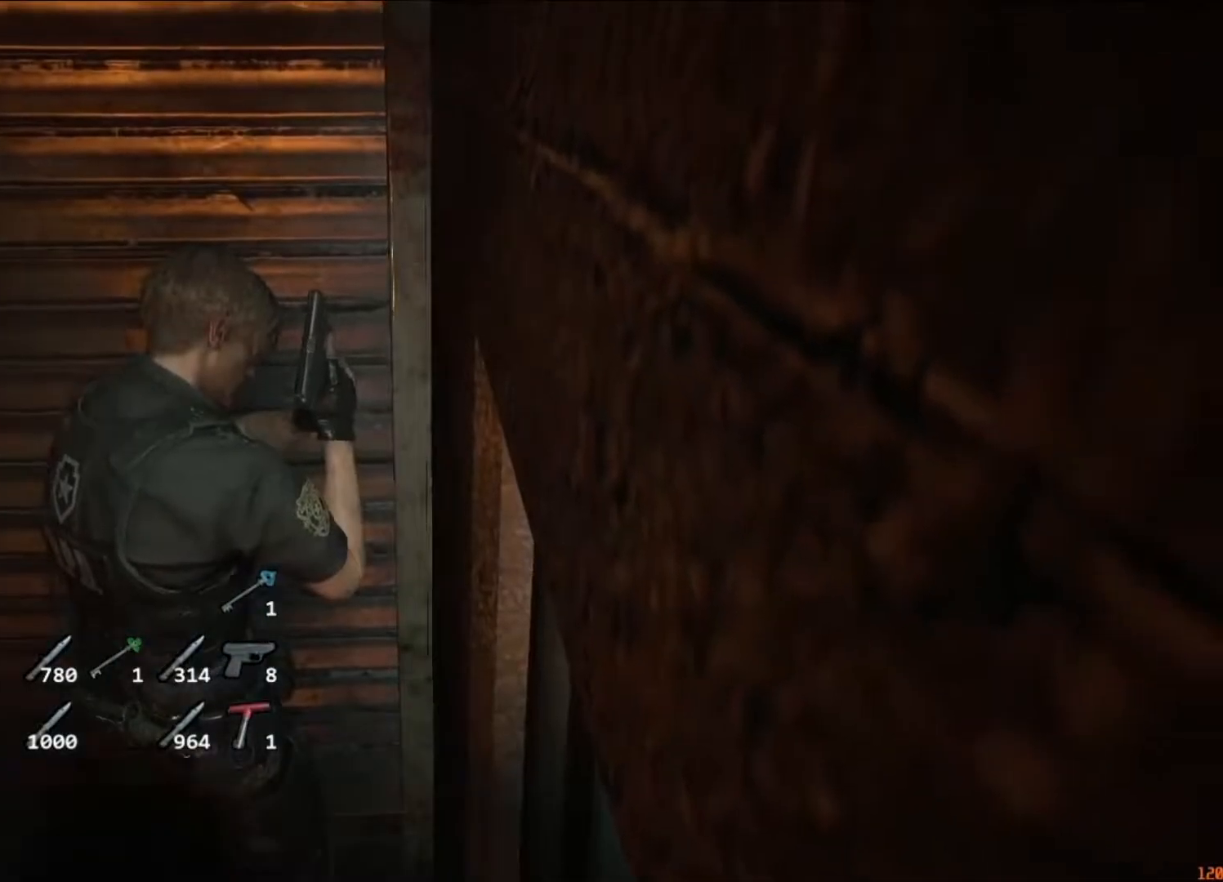
{"keys": [], "mouse": [], "events": []}
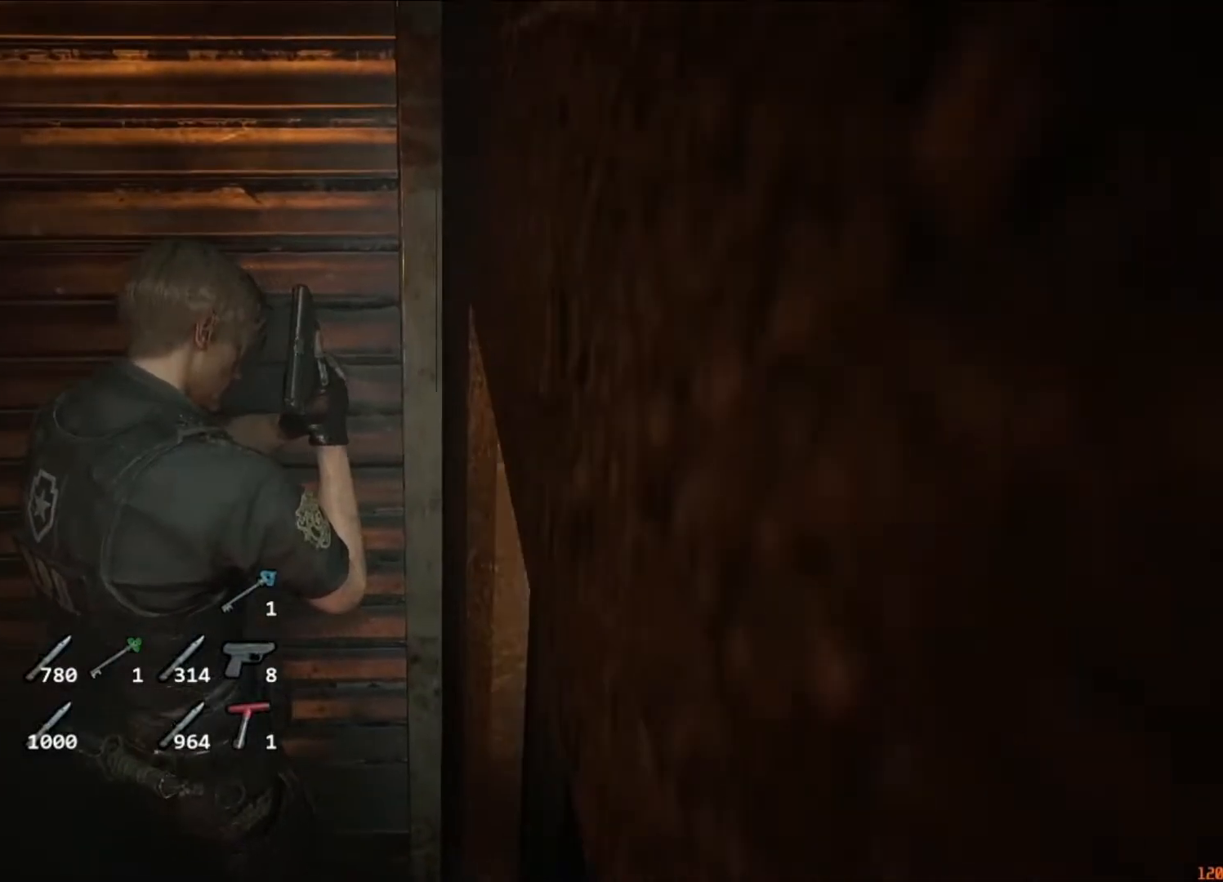
{"keys": ["f"], "mouse": [], "events": [[483, "f", "down"]]}
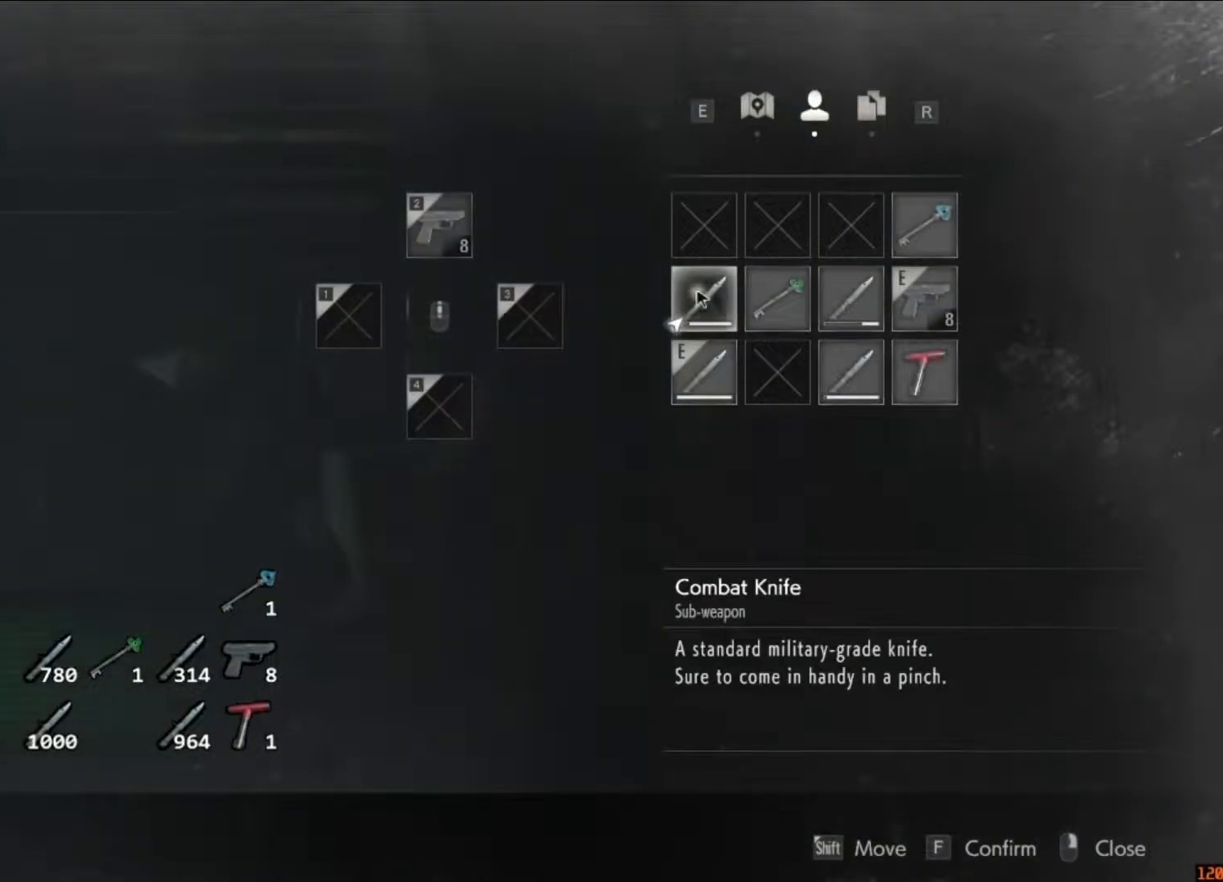
{"keys": ["w"], "mouse": [], "events": [[50, "f", "up"], [83, "f", "down"], [183, "f", "up"], [183, "mouse_right", "down"], [217, "mouse_right", "up"], [483, "w", "down"]]}
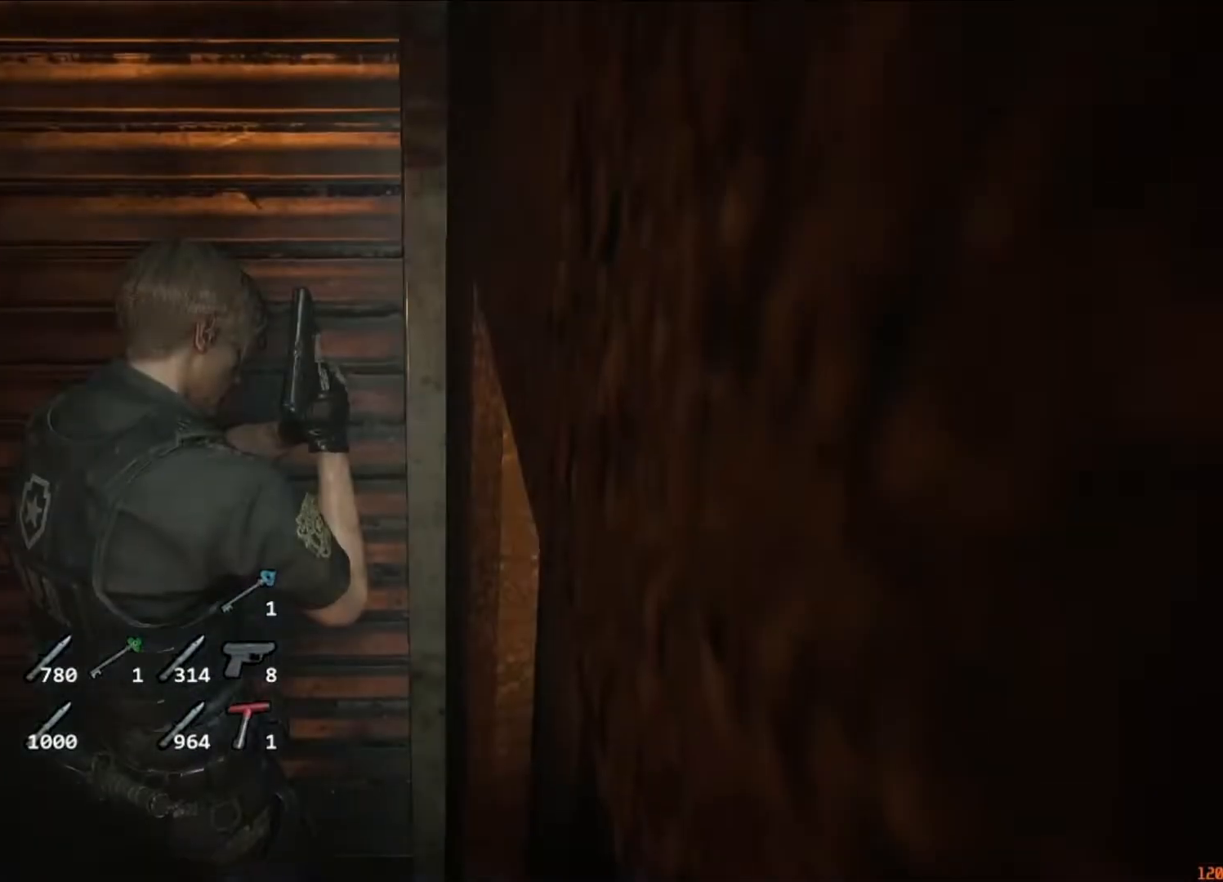
{"keys": ["shift", "w"], "mouse": [], "events": [[483, "shift", "down"]]}
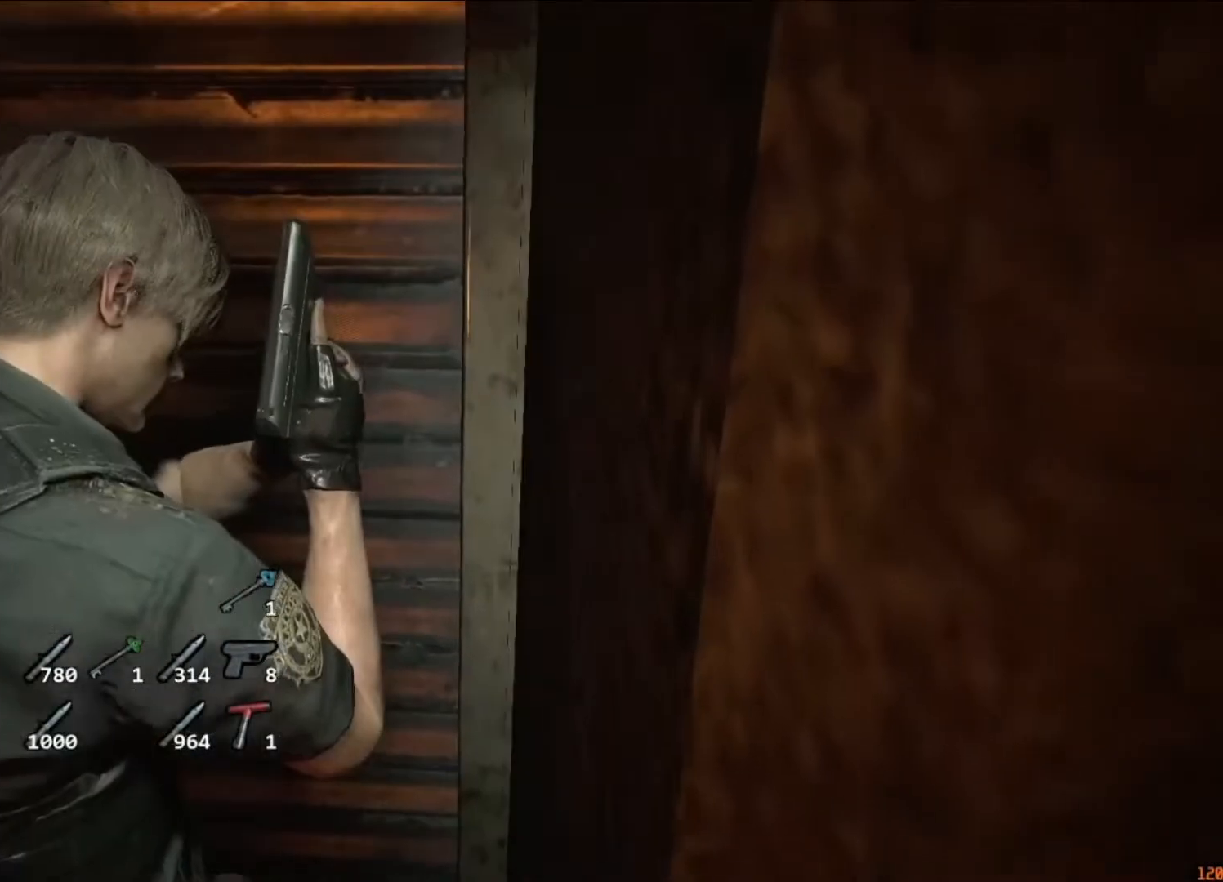
{"keys": ["shift", "w"], "mouse": [], "events": []}
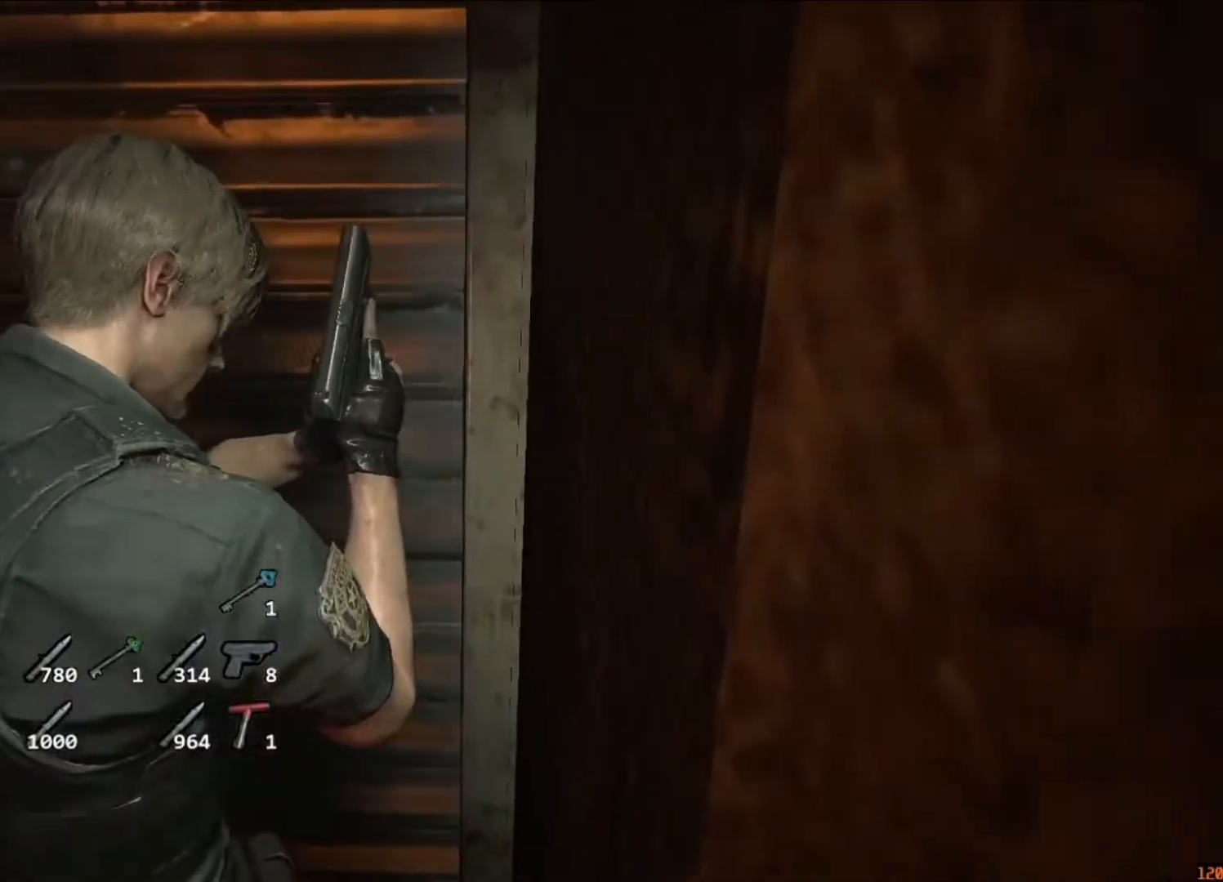
{"keys": ["shift", "w"], "mouse": [], "events": []}
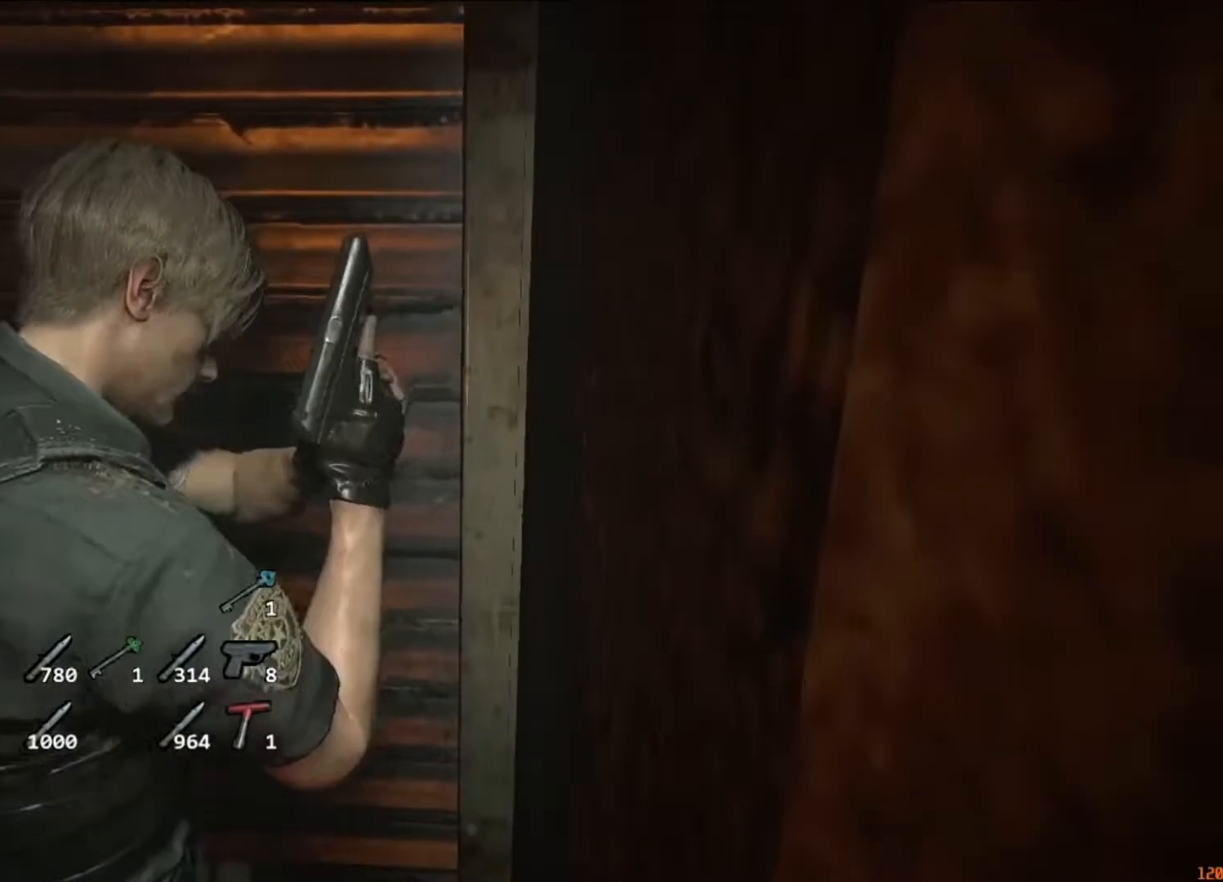
{"keys": ["shift", "w"], "mouse": [], "events": []}
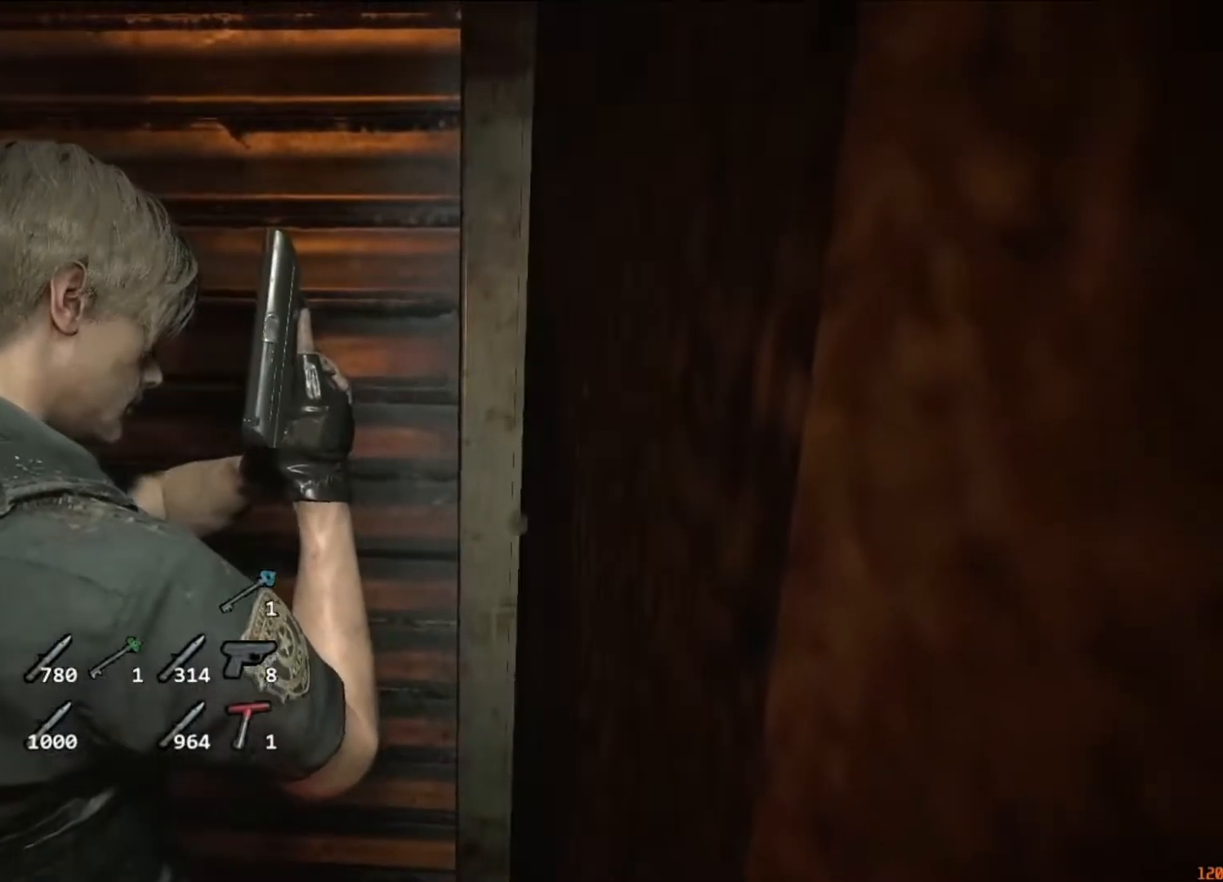
{"keys": ["shift", "w"], "mouse": [], "events": []}
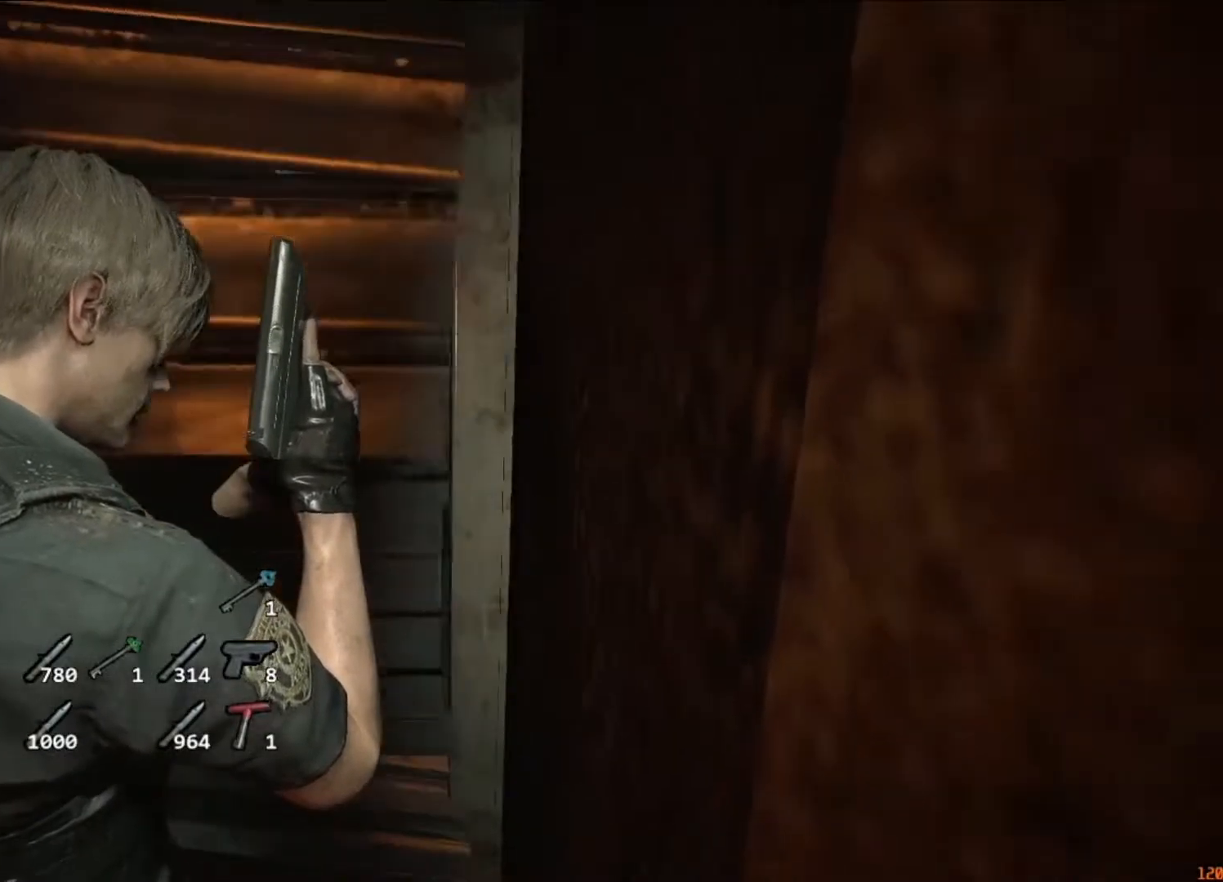
{"keys": ["shift", "w"], "mouse": [], "events": []}
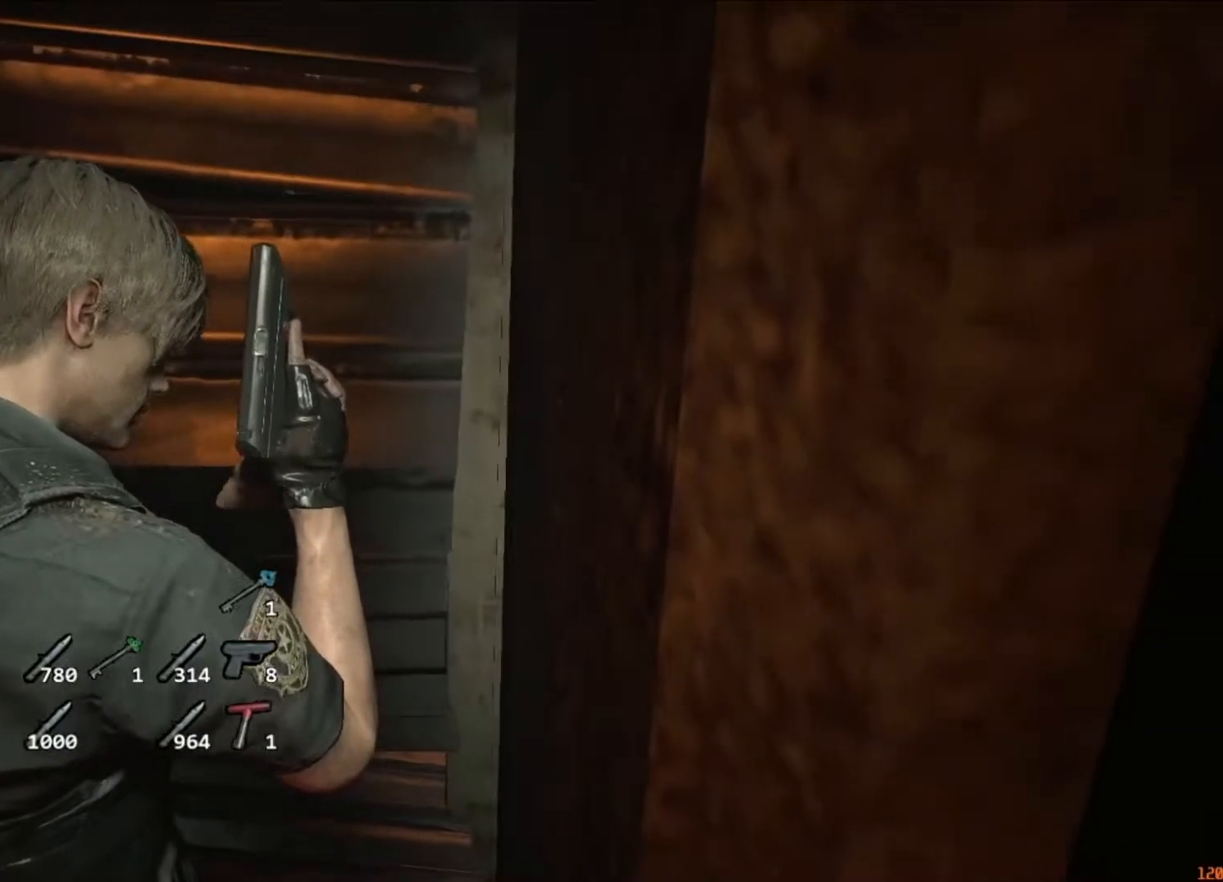
{"keys": ["shift", "w"], "mouse": [], "events": []}
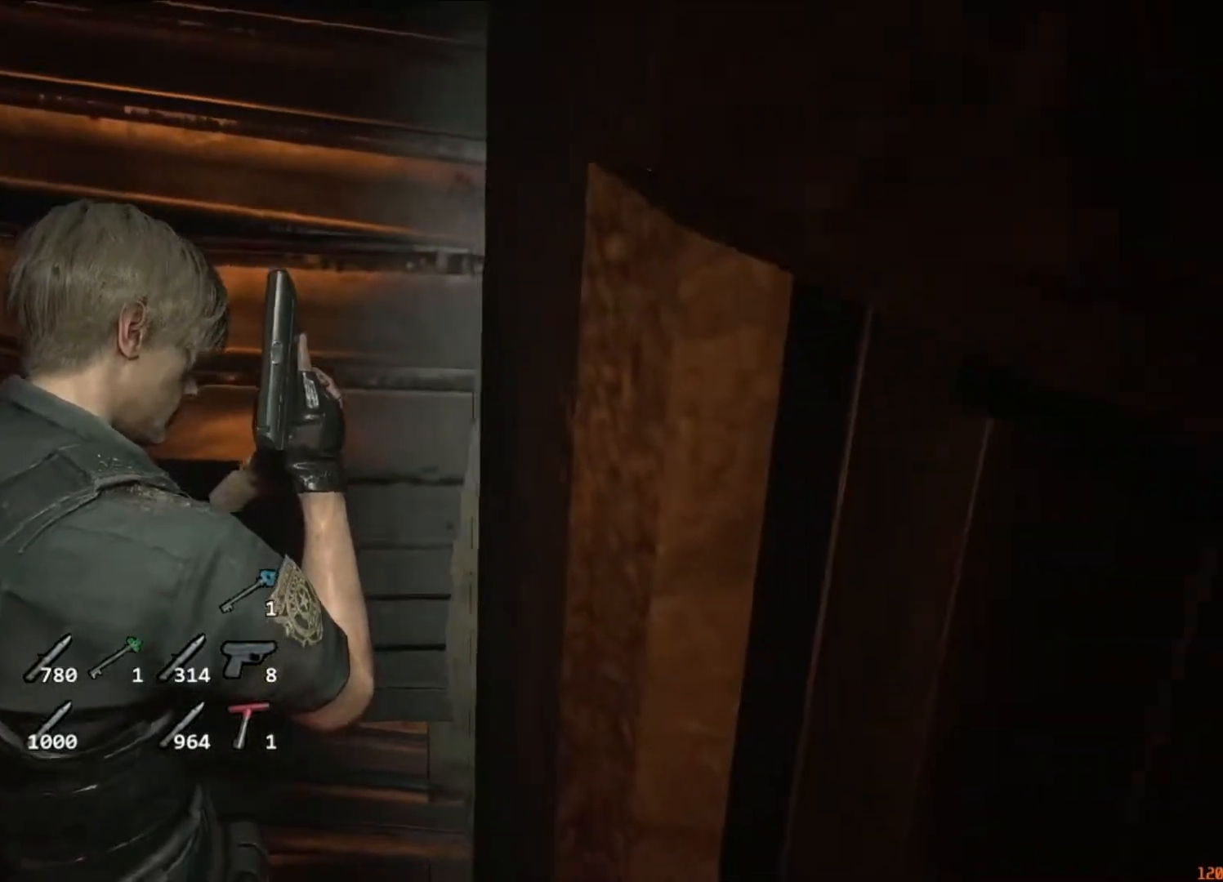
{"keys": ["shift", "w"], "mouse": [], "events": []}
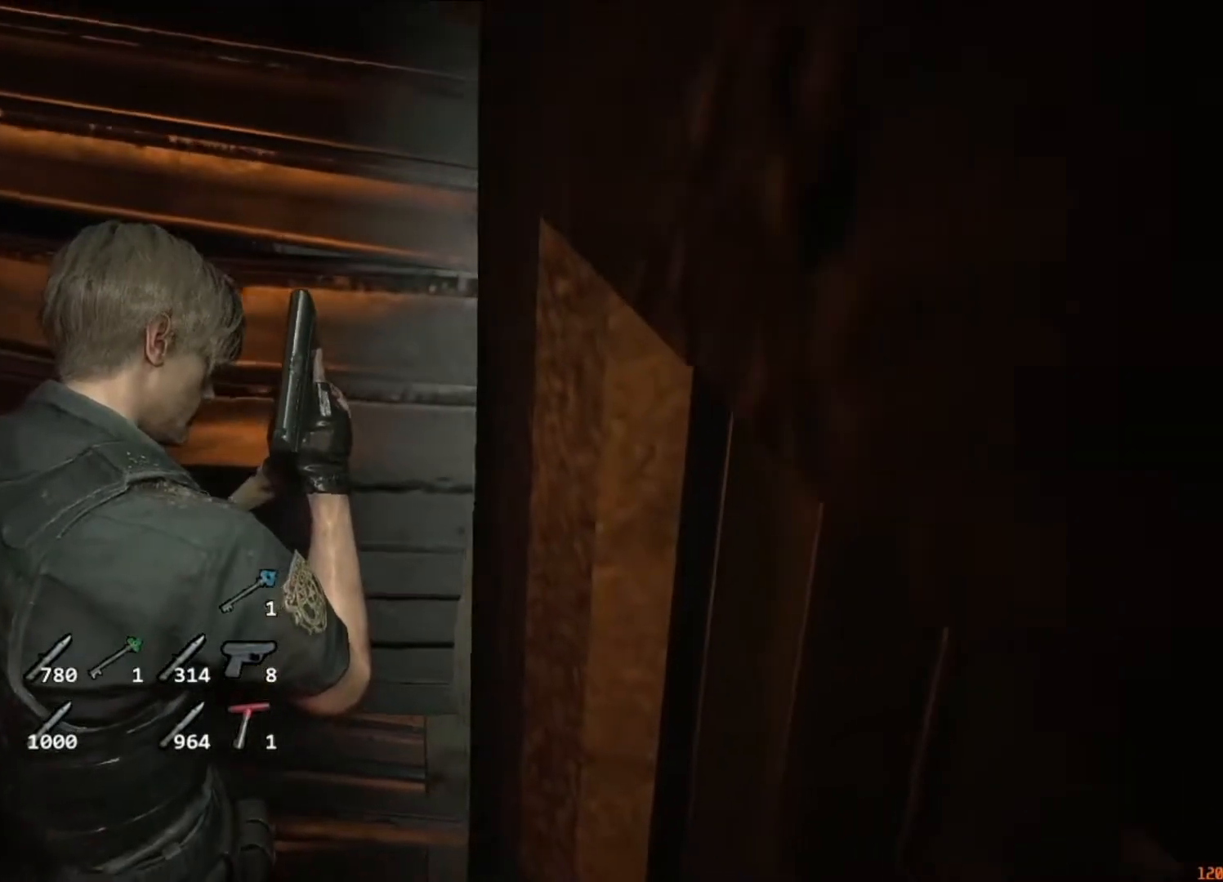
{"keys": ["shift", "w"], "mouse": [], "events": [[150, "shift", "up"], [250, "shift", "down"]]}
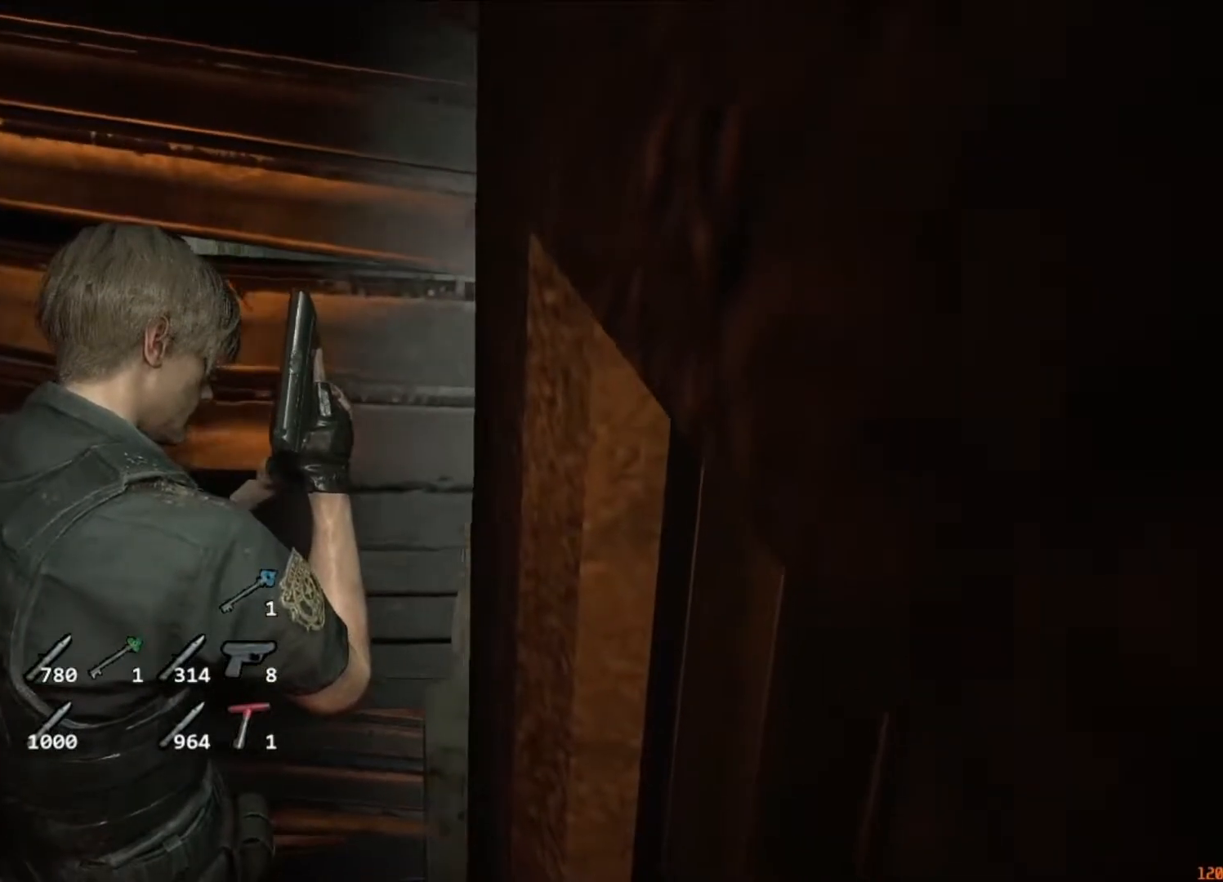
{"keys": ["shift", "w"], "mouse": [], "events": []}
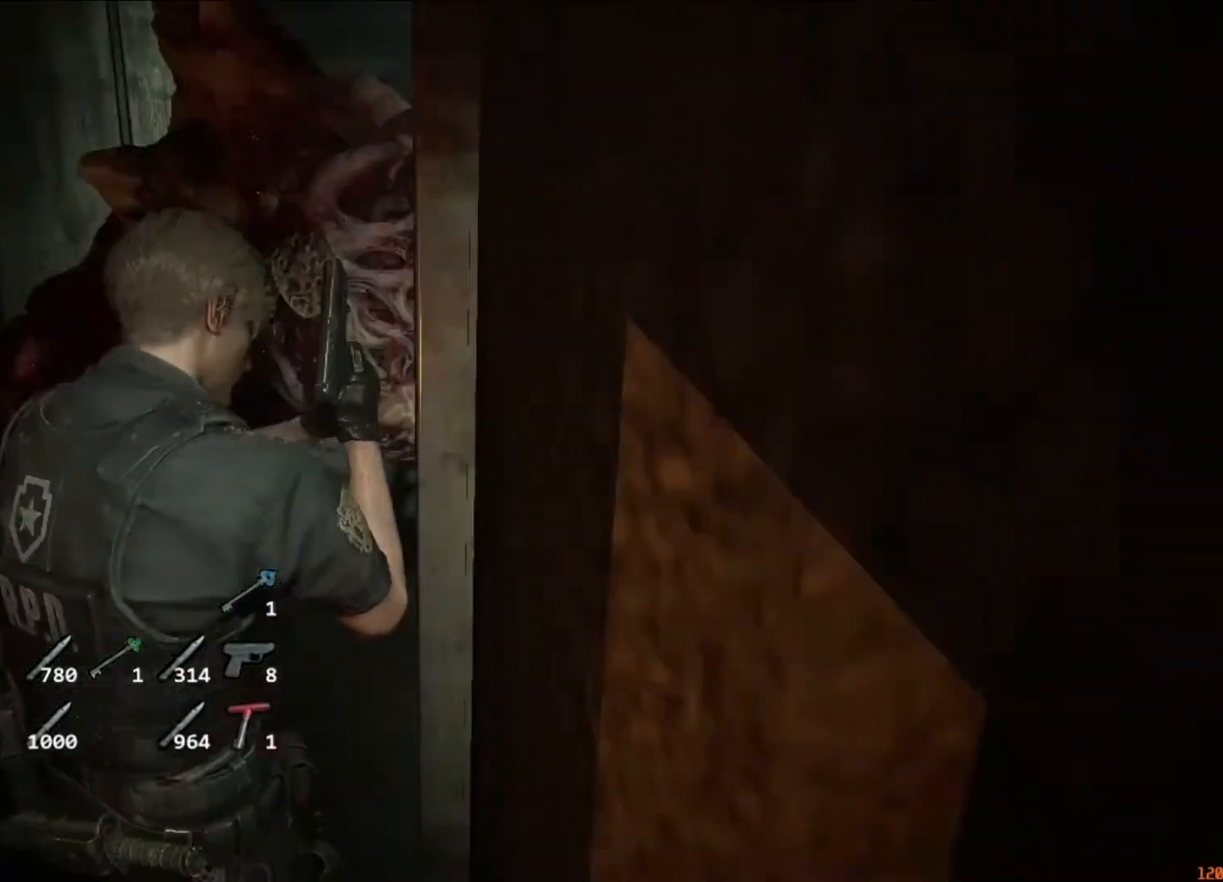
{"keys": ["shift", "w"], "mouse": []}
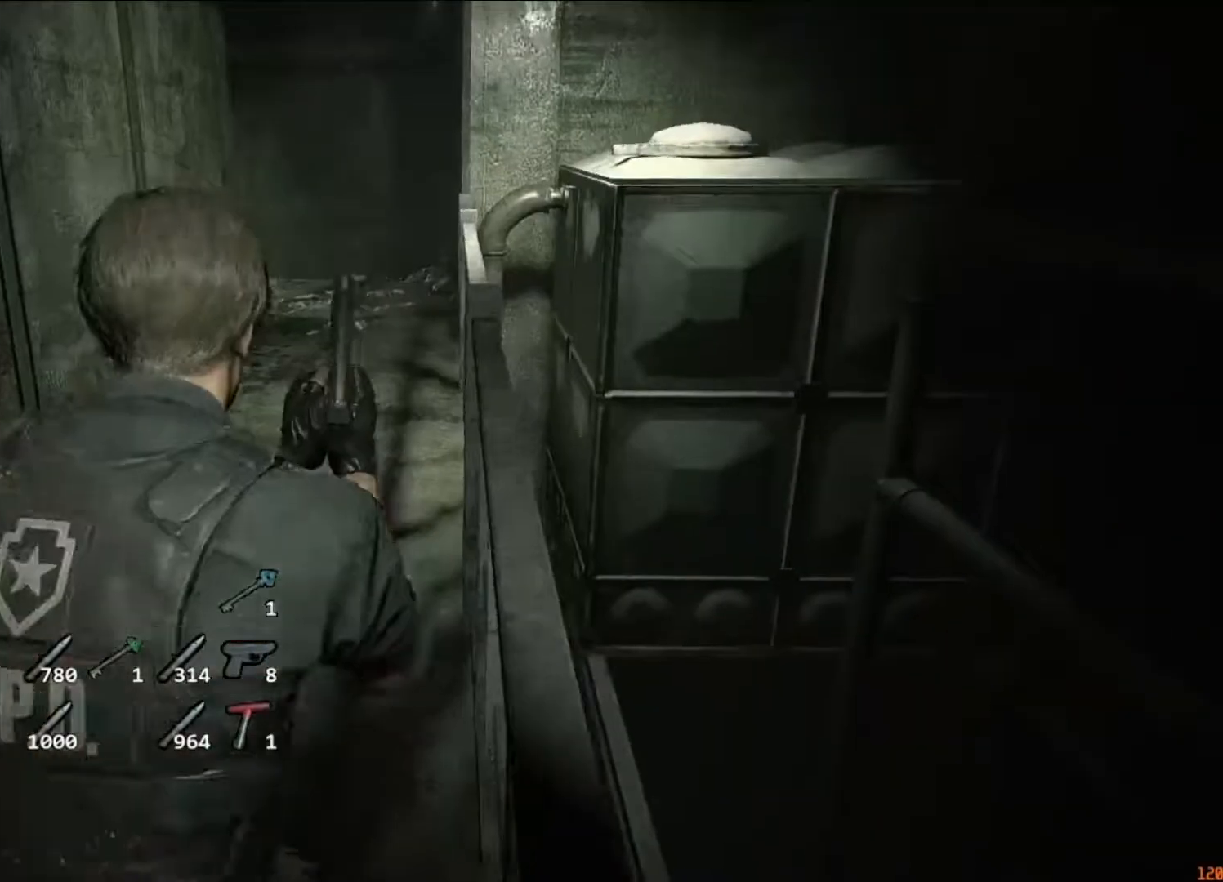
{"keys": ["shift", "w"], "mouse": [], "events": []}
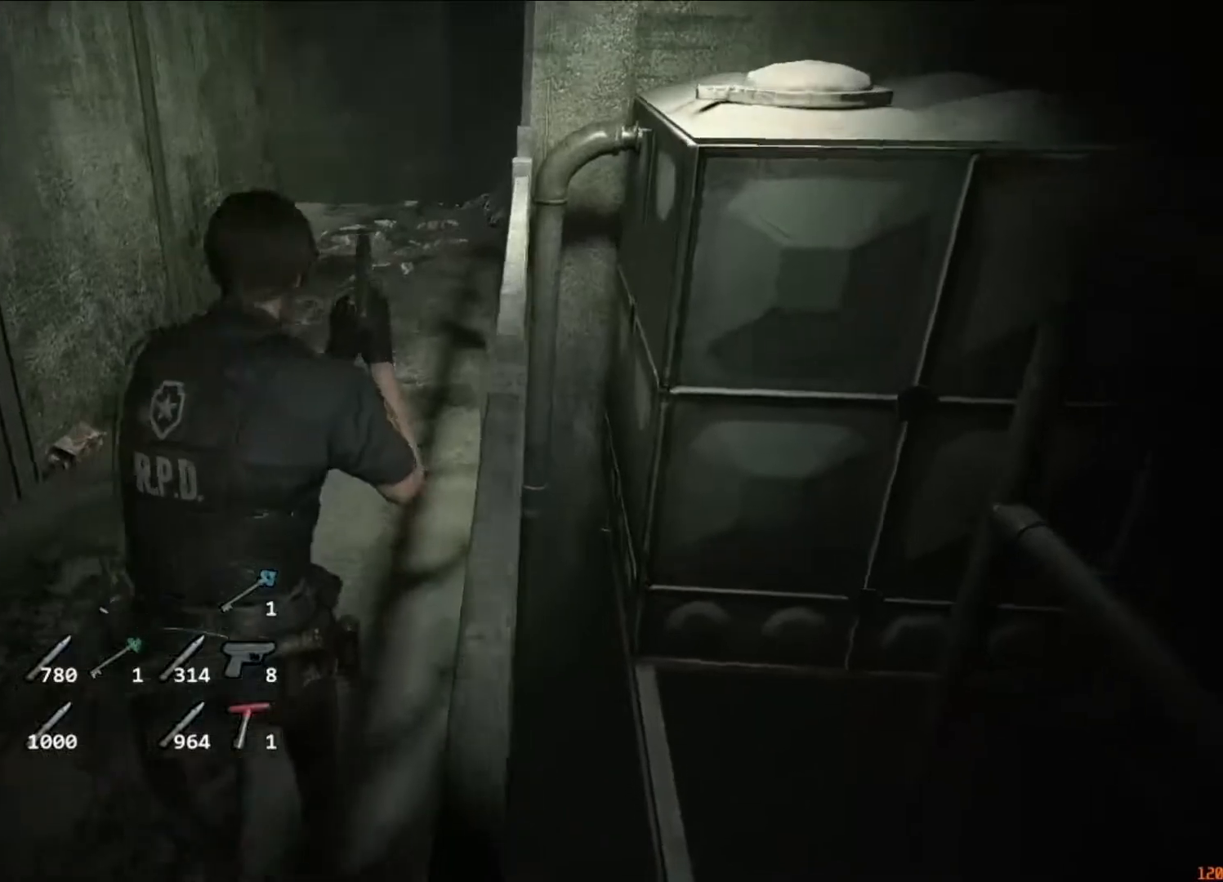
{"keys": ["shift", "w"], "mouse": [], "events": []}
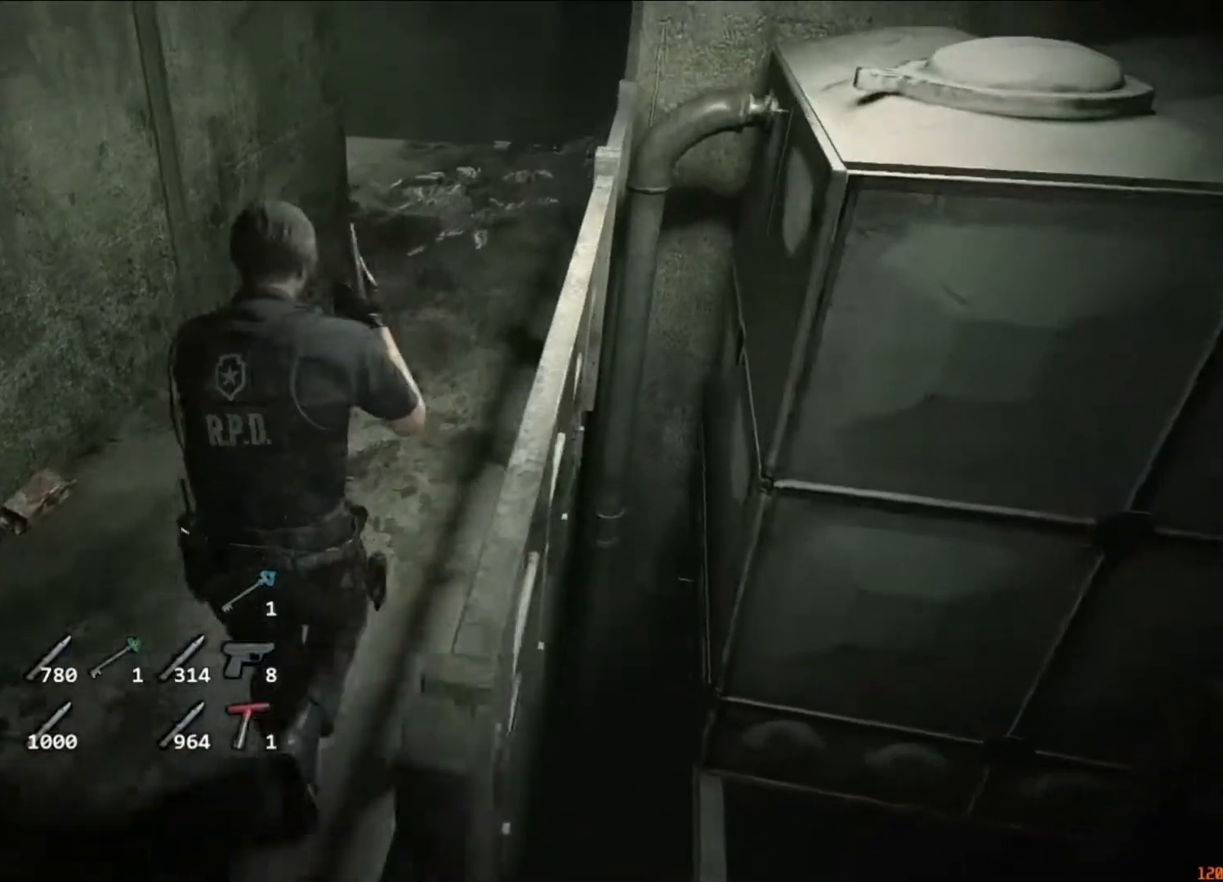
{"keys": ["shift", "w"], "mouse": [], "events": []}
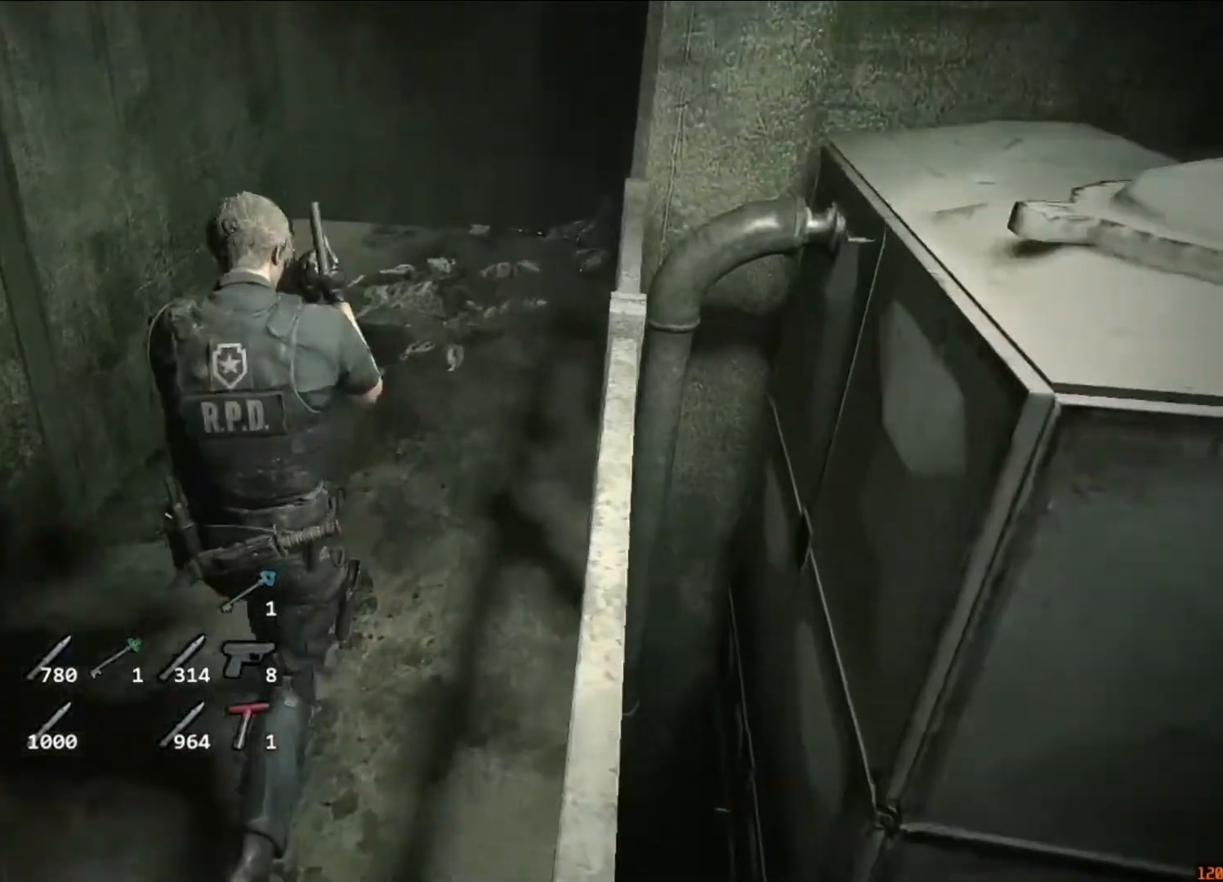
{"keys": ["shift", "w"], "mouse": [], "events": []}
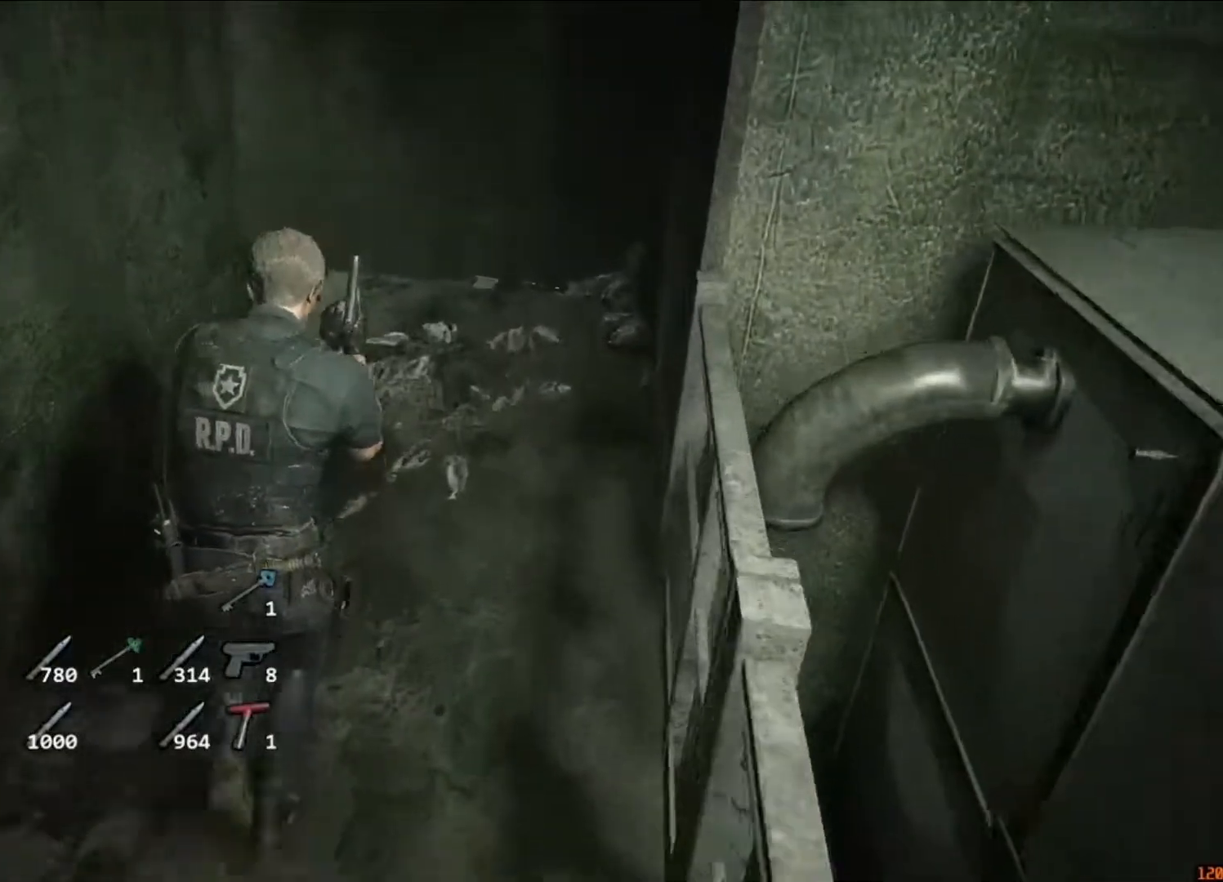
{"keys": ["shift", "w"], "mouse": [], "events": []}
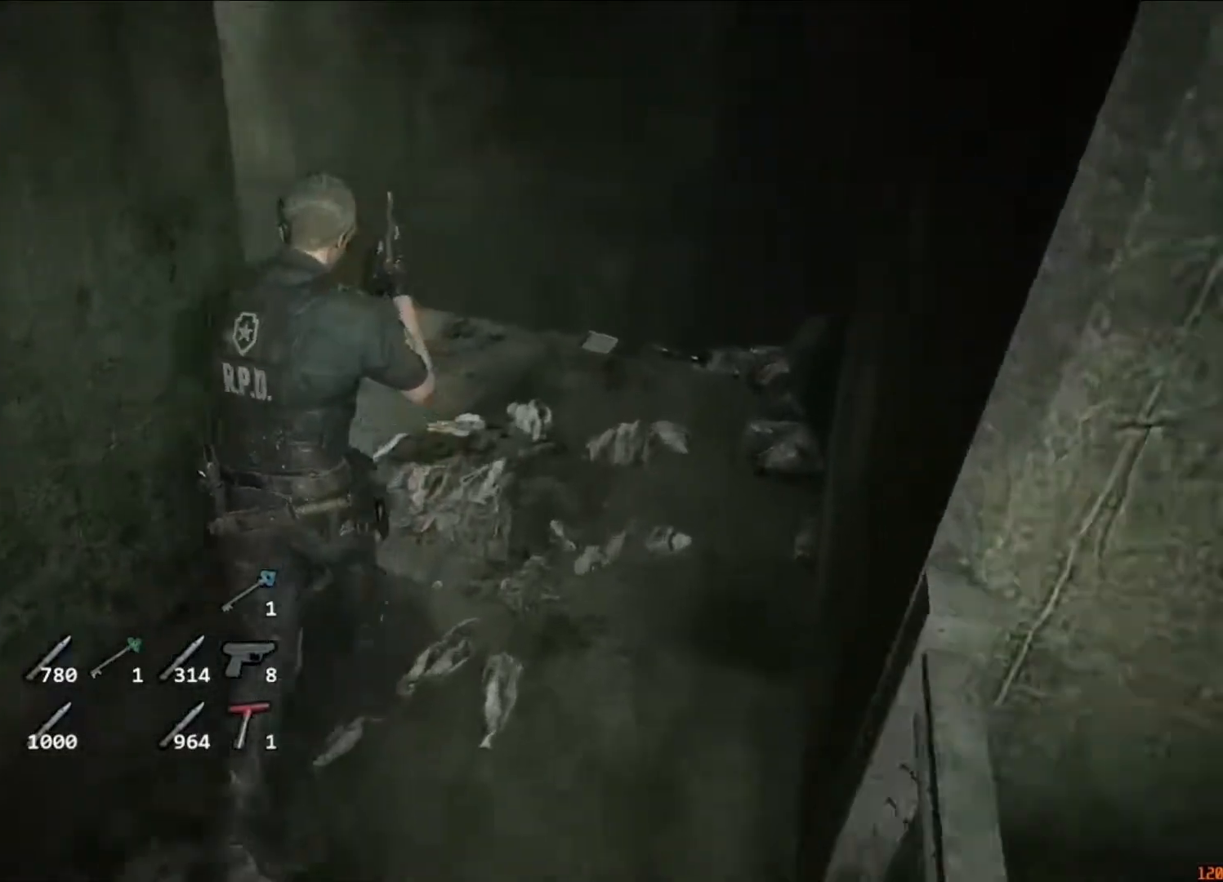
{"keys": ["shift", "w"], "mouse": [], "events": []}